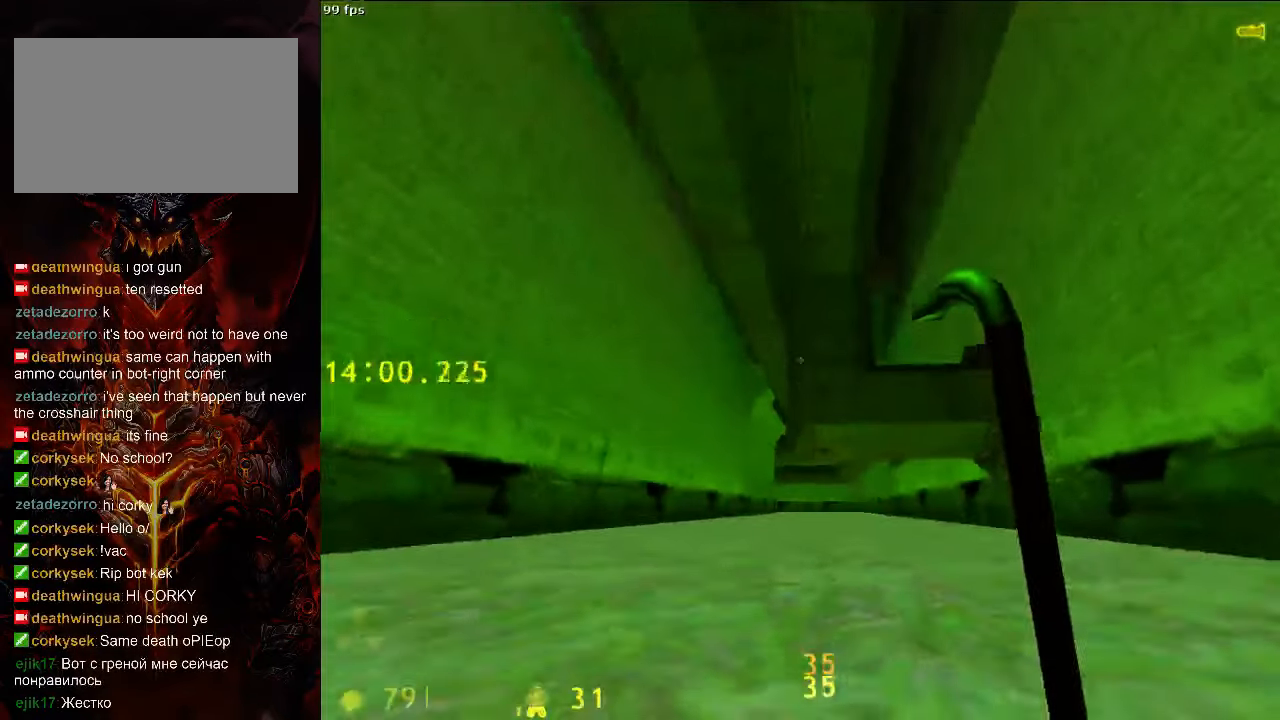
Gameplay with keyboard and mouse; each line is a JSON object with the keys and mouse buttons held at the frame after it. "events" lists presses ("down") and releases ("up") of "1", "2", "3", "4", "5", "a", "alt", "c", "ctrl", "d", "e", "f", "q", "r", "s", "shift", "space", "tab", "v", "w", "x", "z", "mouse_left", "mouse_middle", "mouse_right", "mouse_wheel_up" and "mouse_wheel_down" between this image and that frame as [ms after this image, input, new state], when the widget could be followed in between. "mouse_left", "mouse_middle", "mouse_right", "mouse_wheel_up", "mouse_wheel_down" = the "left", "middle", "right", "wheel_up", "wheel_down" buttons of the "mouse" list. No other keys are recorded. Mouse movement is not recorded.
{"keys": [], "mouse": [], "events": [[250, "ctrl", "up"], [271, "space", "up"]]}
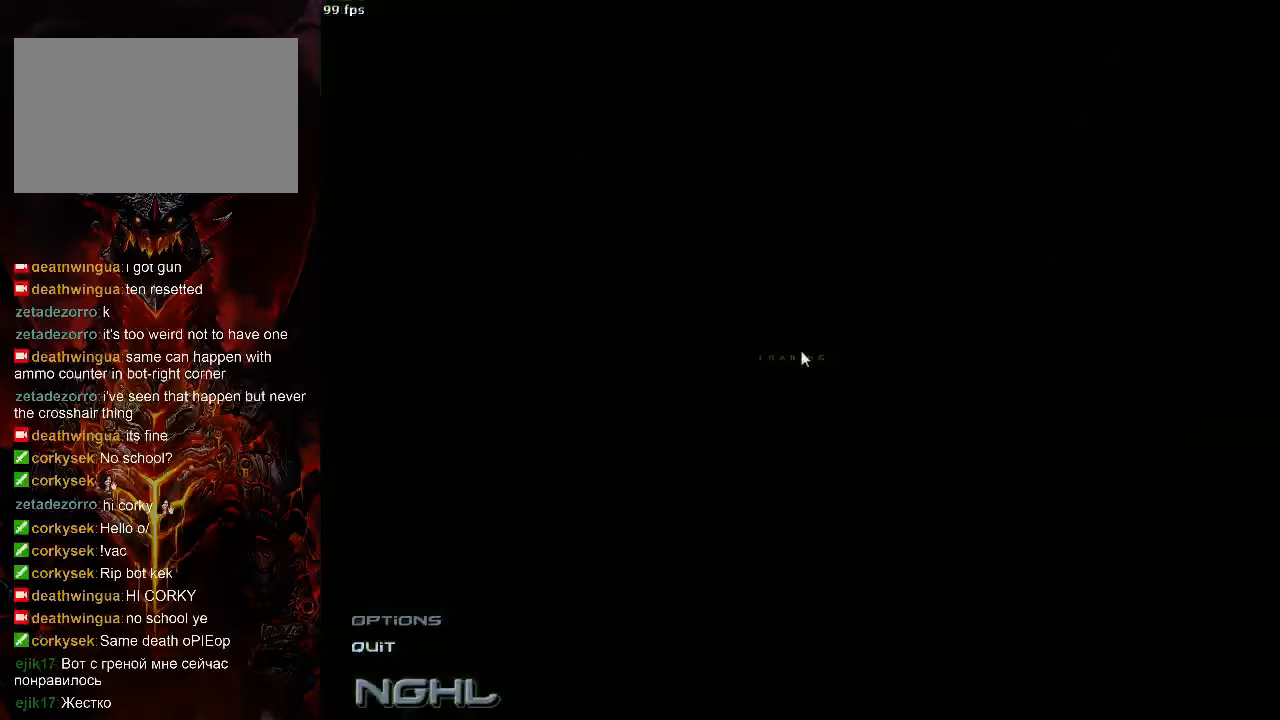
{"keys": ["d"], "mouse": [], "events": [[292, "d", "down"], [292, "w", "down"], [479, "w", "up"]]}
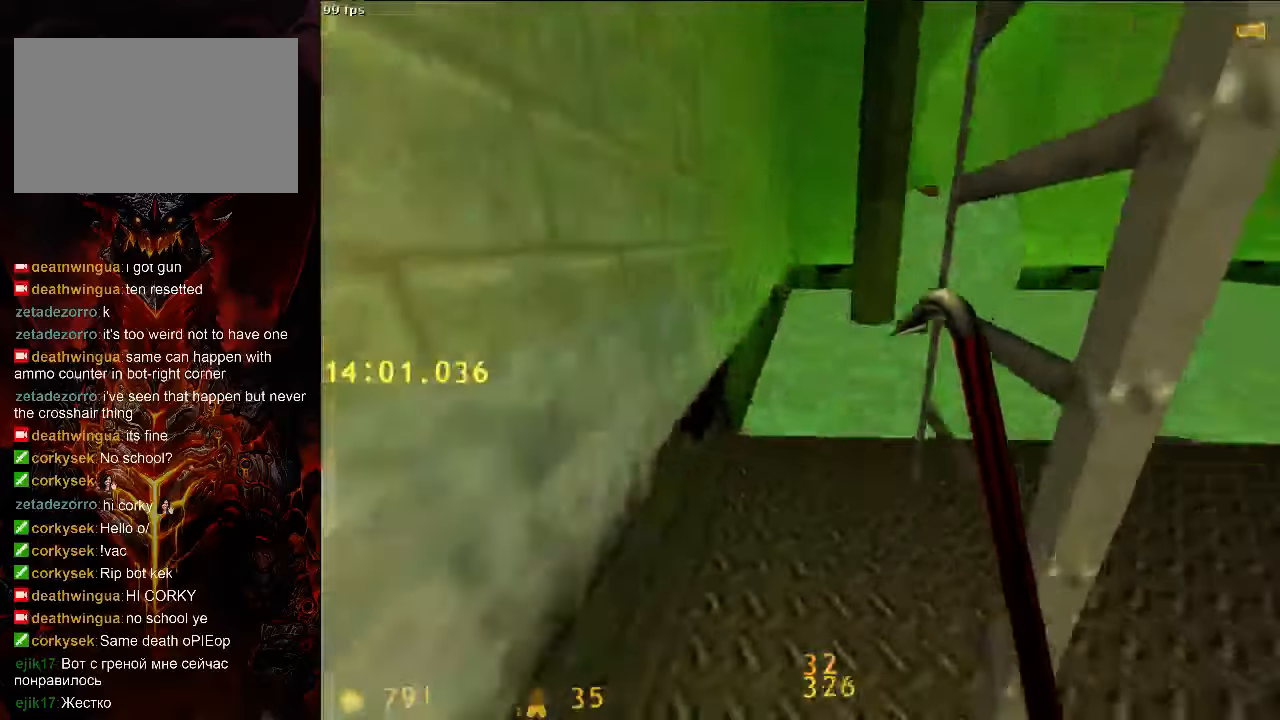
{"keys": [], "mouse": [], "events": [[21, "d", "up"], [63, "s", "down"], [500, "s", "up"]]}
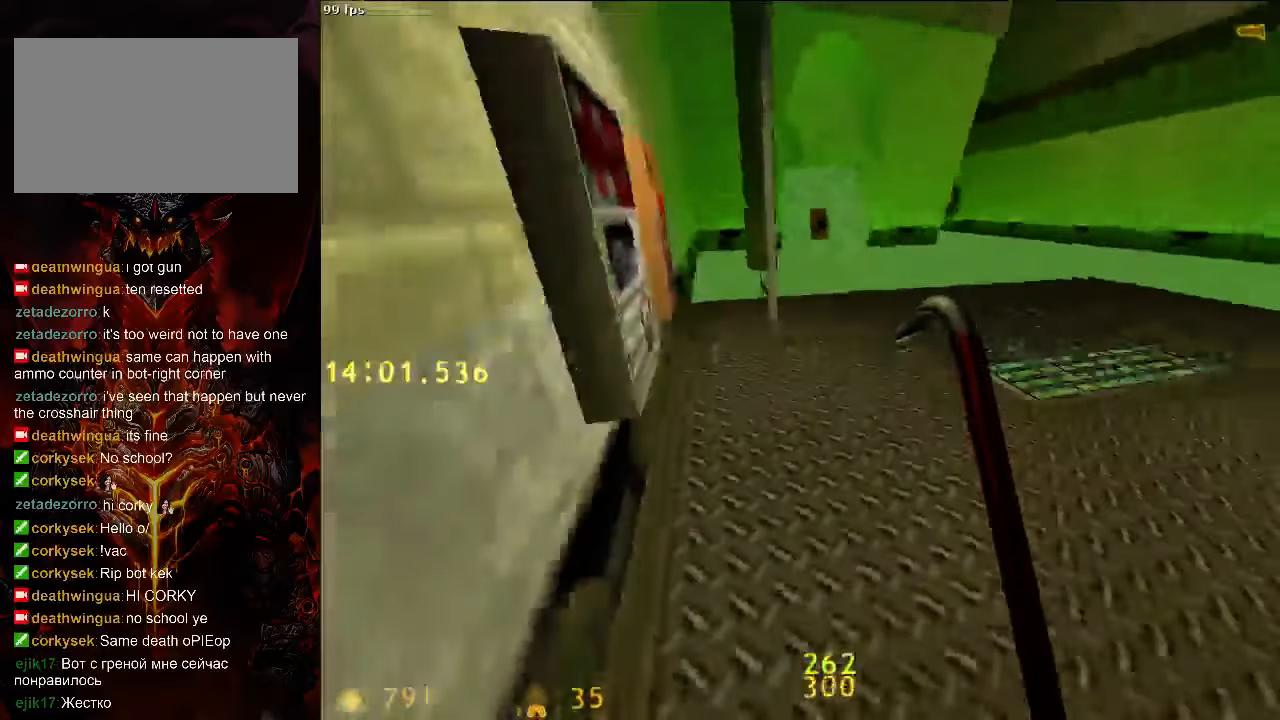
{"keys": ["d", "w"], "mouse": [], "events": [[63, "d", "down"], [63, "w", "down"]]}
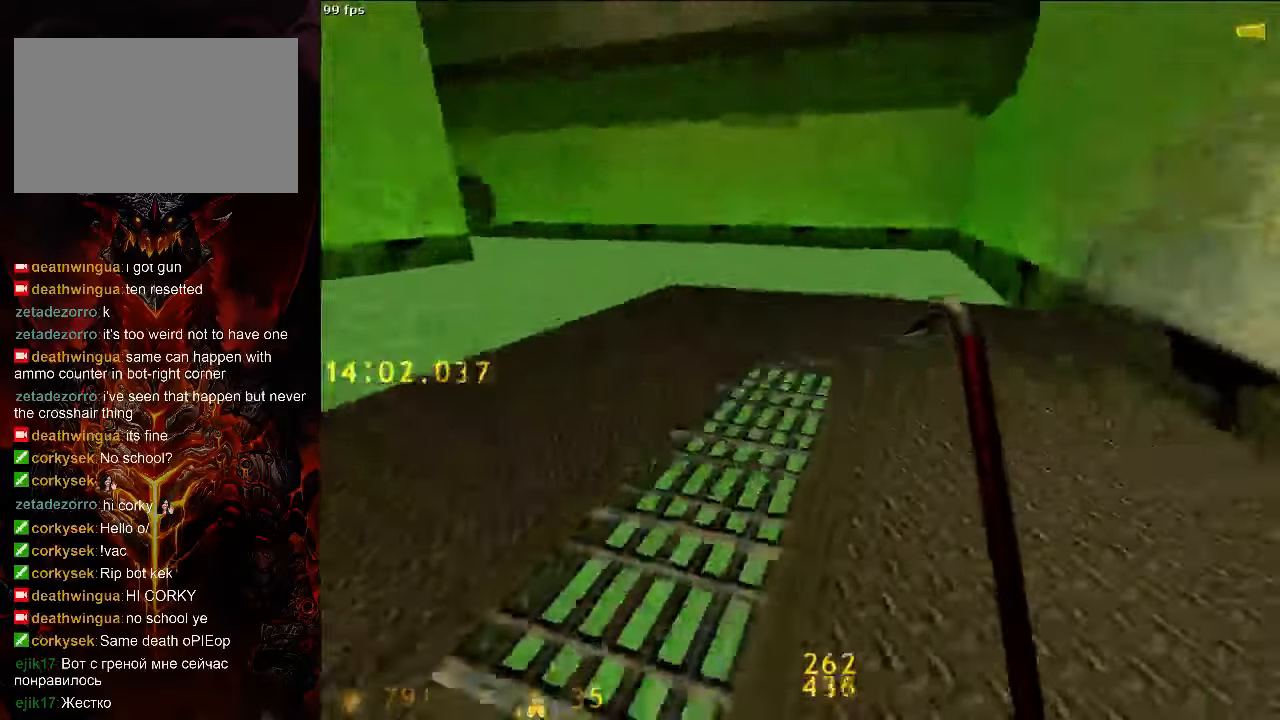
{"keys": ["a", "space"], "mouse": [], "events": [[104, "space", "down"], [125, "a", "down"], [125, "w", "up"], [167, "d", "up"]]}
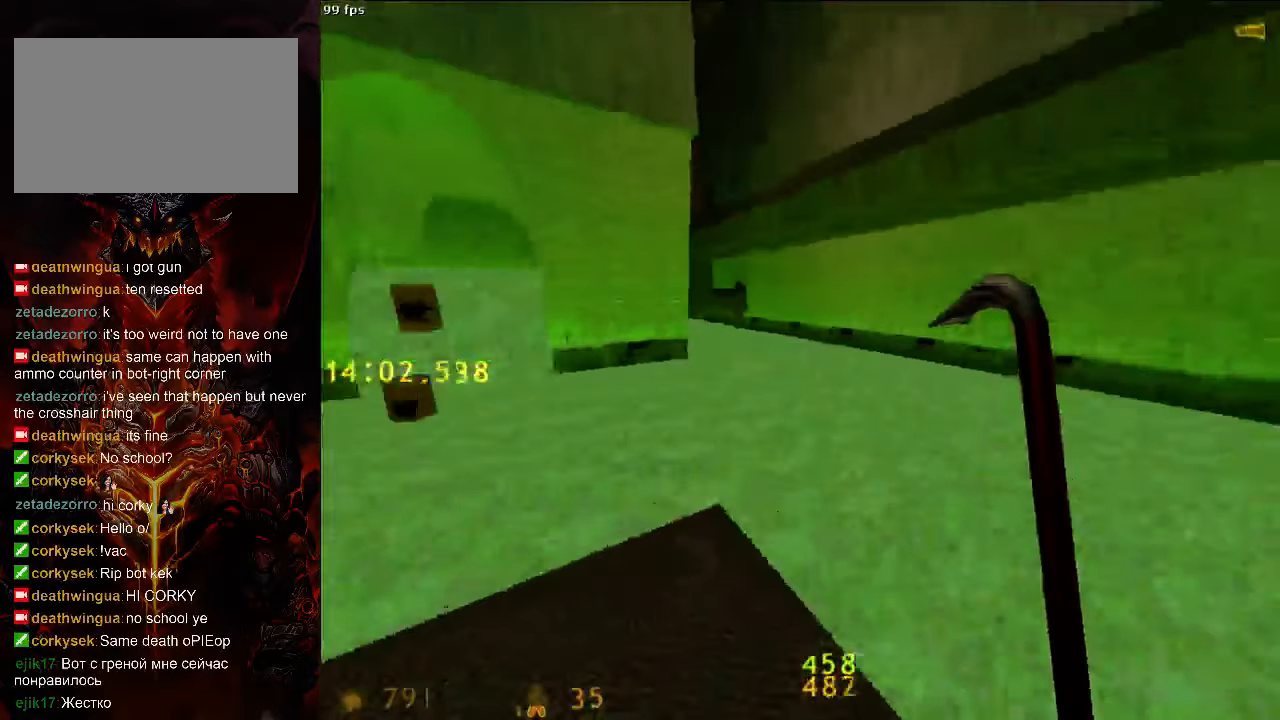
{"keys": ["a", "space"], "mouse": [], "events": [[146, "d", "down"], [167, "a", "up"], [333, "a", "down"], [375, "d", "up"]]}
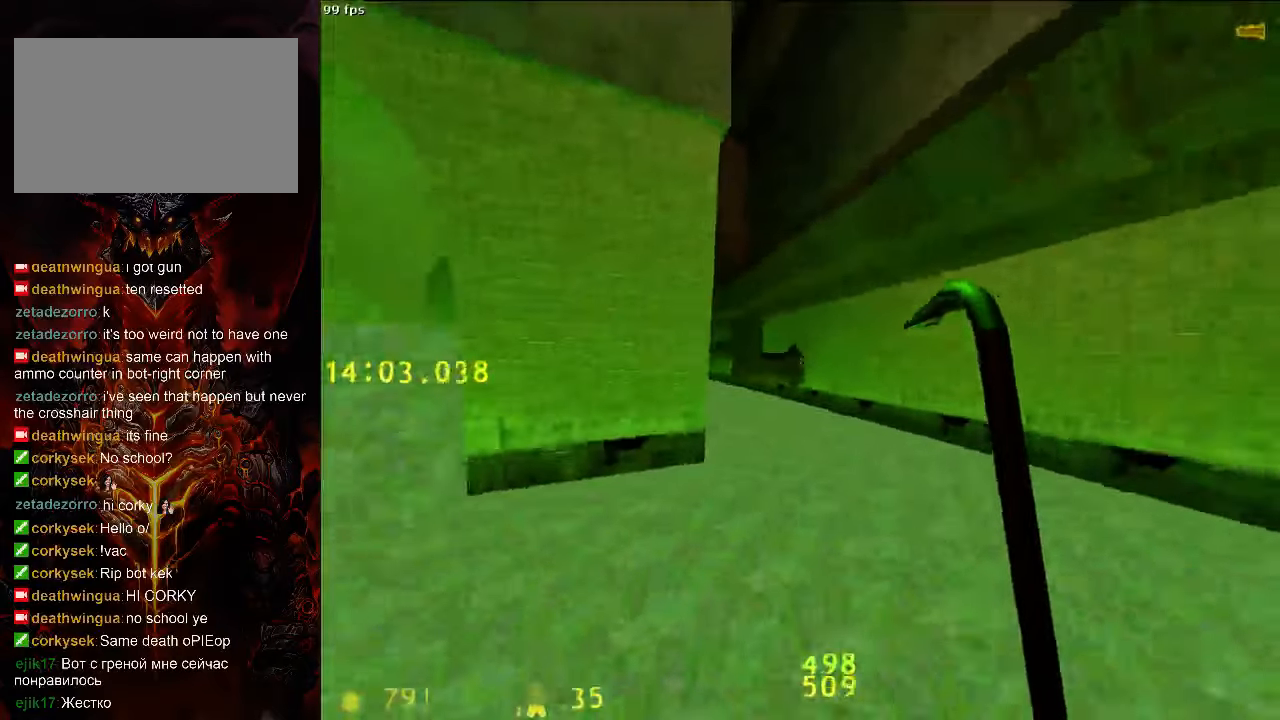
{"keys": ["a", "ctrl", "space"], "mouse": [], "events": [[21, "a", "up"], [21, "d", "down"], [125, "a", "down"], [188, "d", "up"], [354, "ctrl", "down"]]}
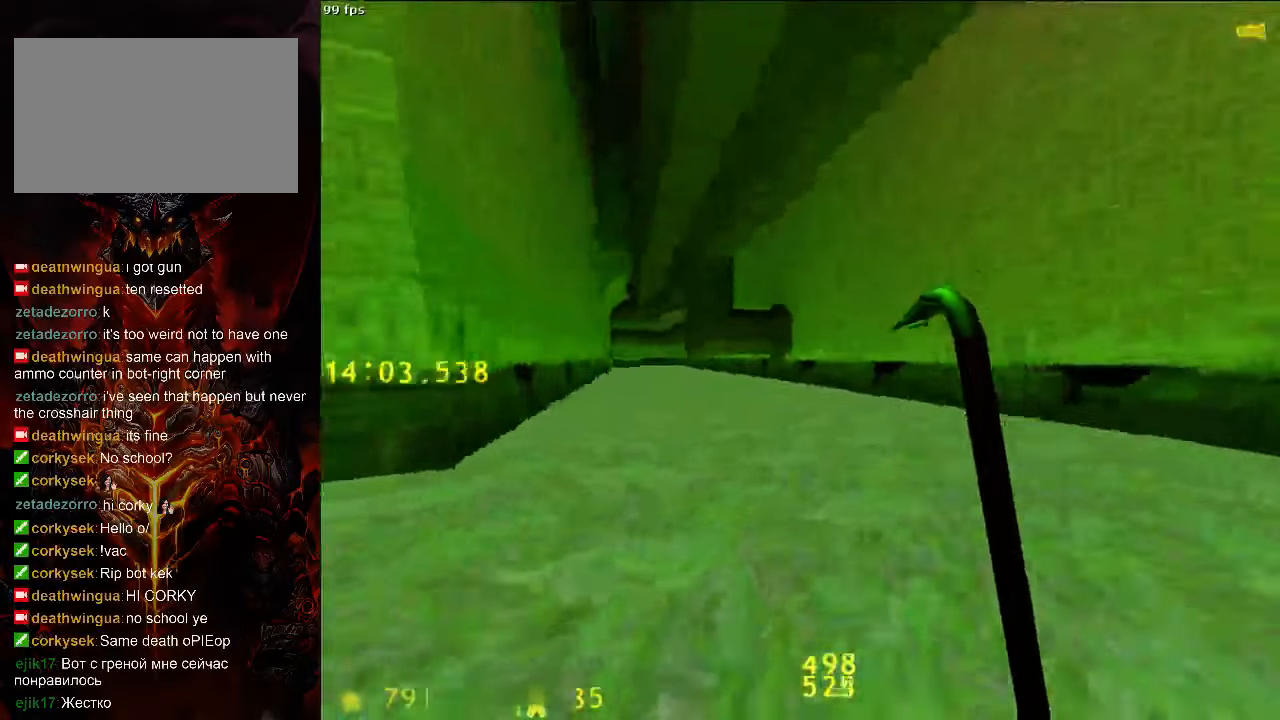
{"keys": ["a", "ctrl", "space"], "mouse": [], "events": []}
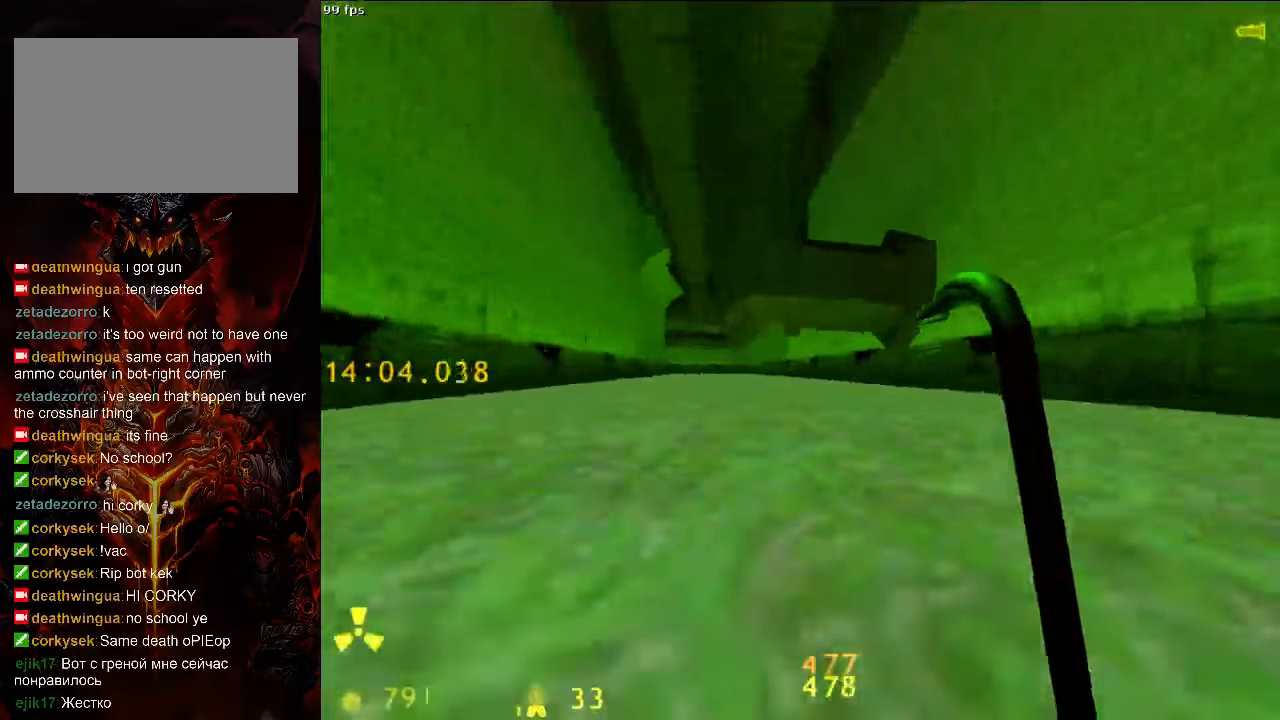
{"keys": ["a", "ctrl", "space"], "mouse": [], "events": []}
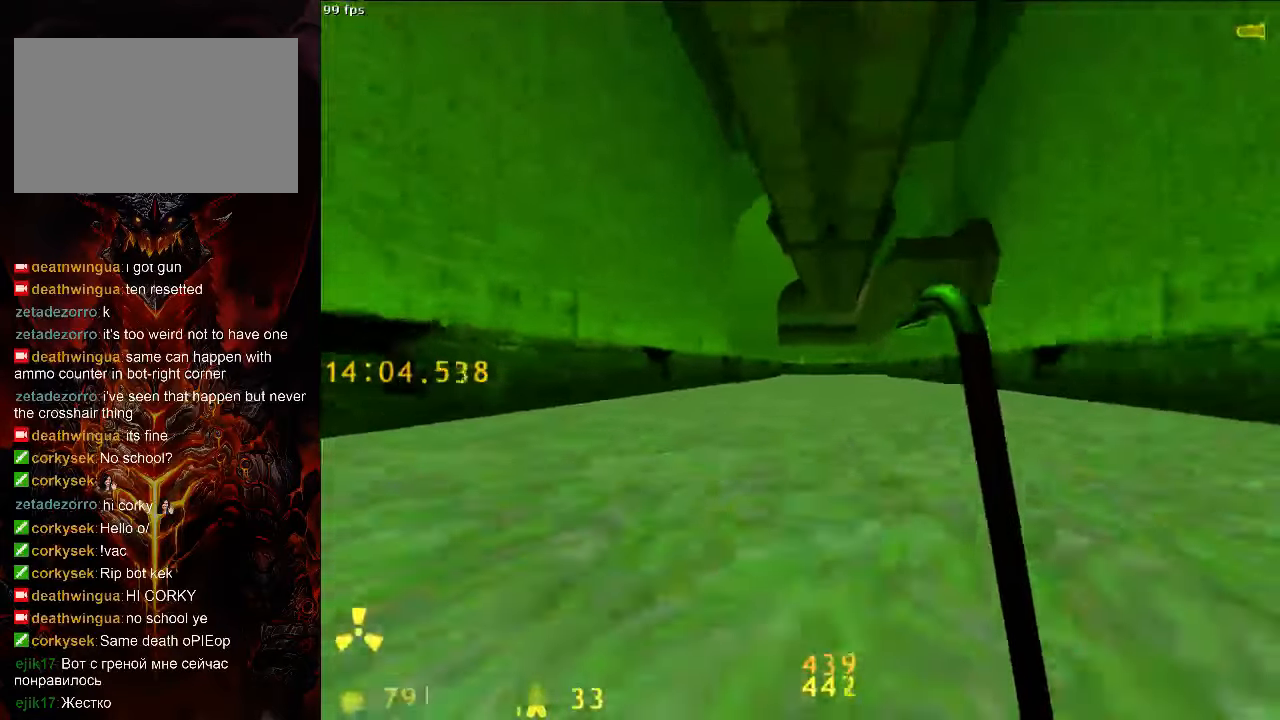
{"keys": ["ctrl", "d", "space"], "mouse": [], "events": [[208, "d", "down"], [250, "a", "up"]]}
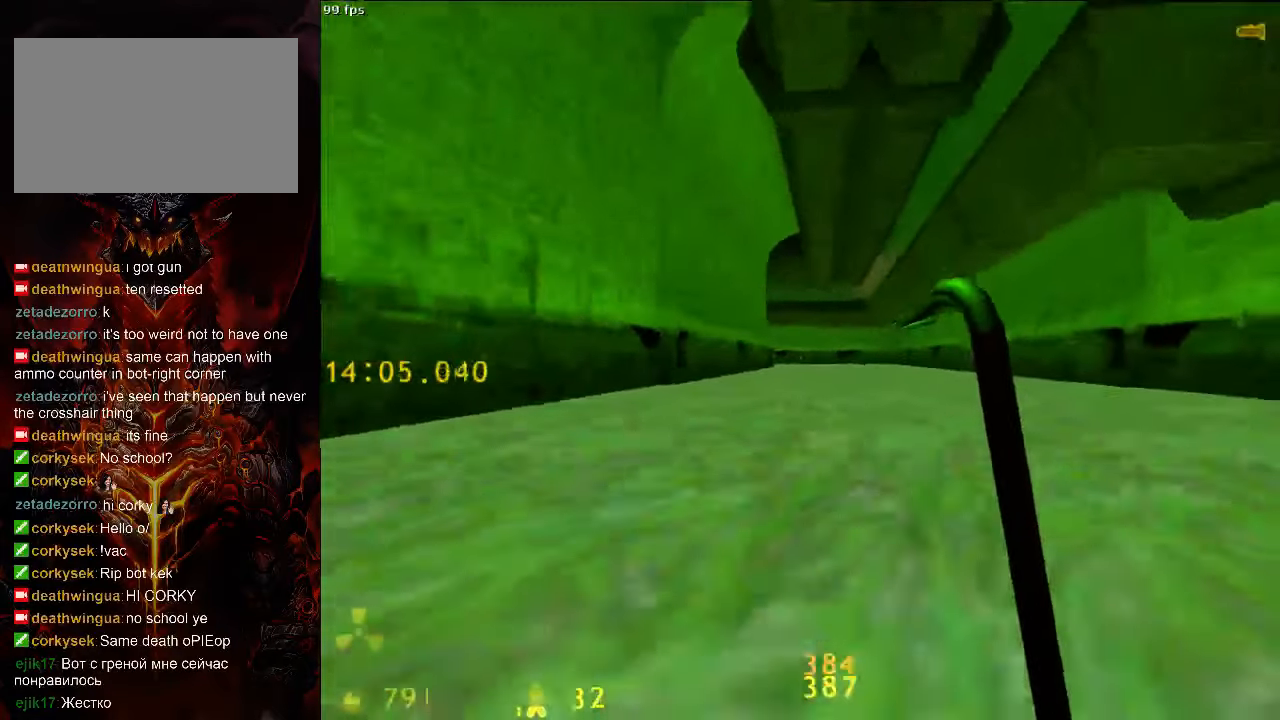
{"keys": ["a", "ctrl", "space"], "mouse": [], "events": [[271, "a", "down"], [271, "d", "up"]]}
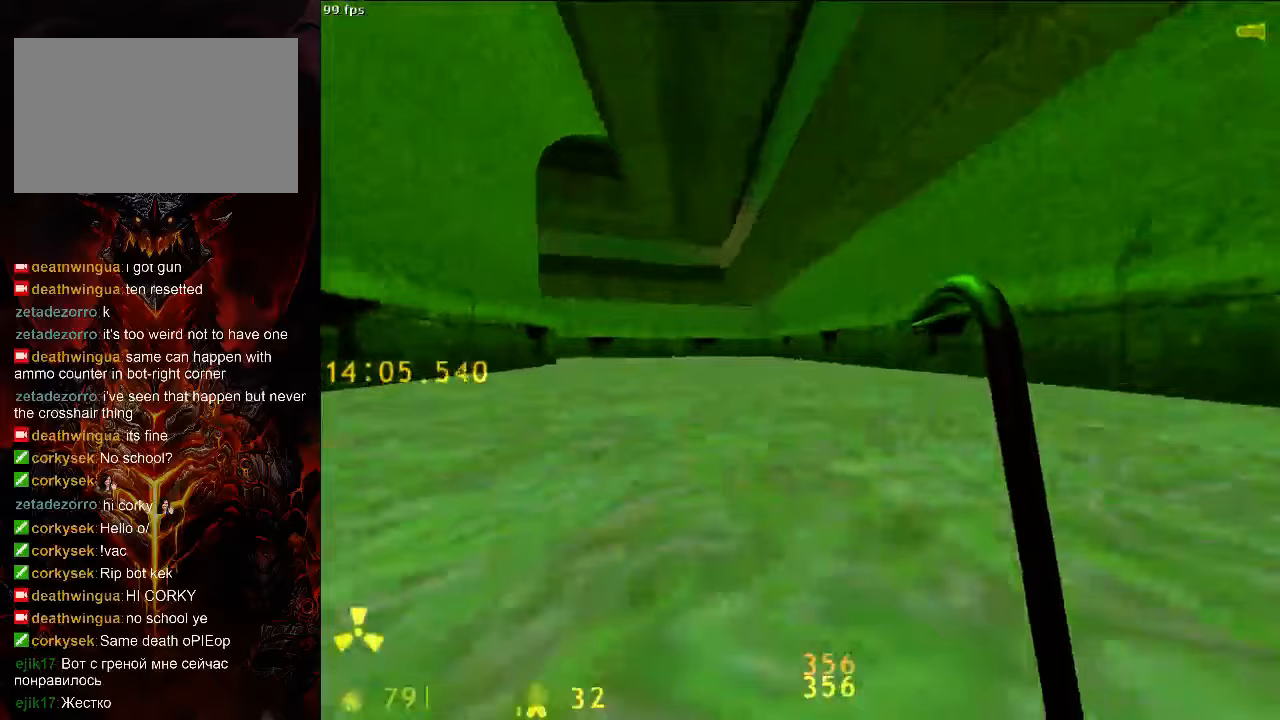
{"keys": ["a", "ctrl", "space"], "mouse": [], "events": []}
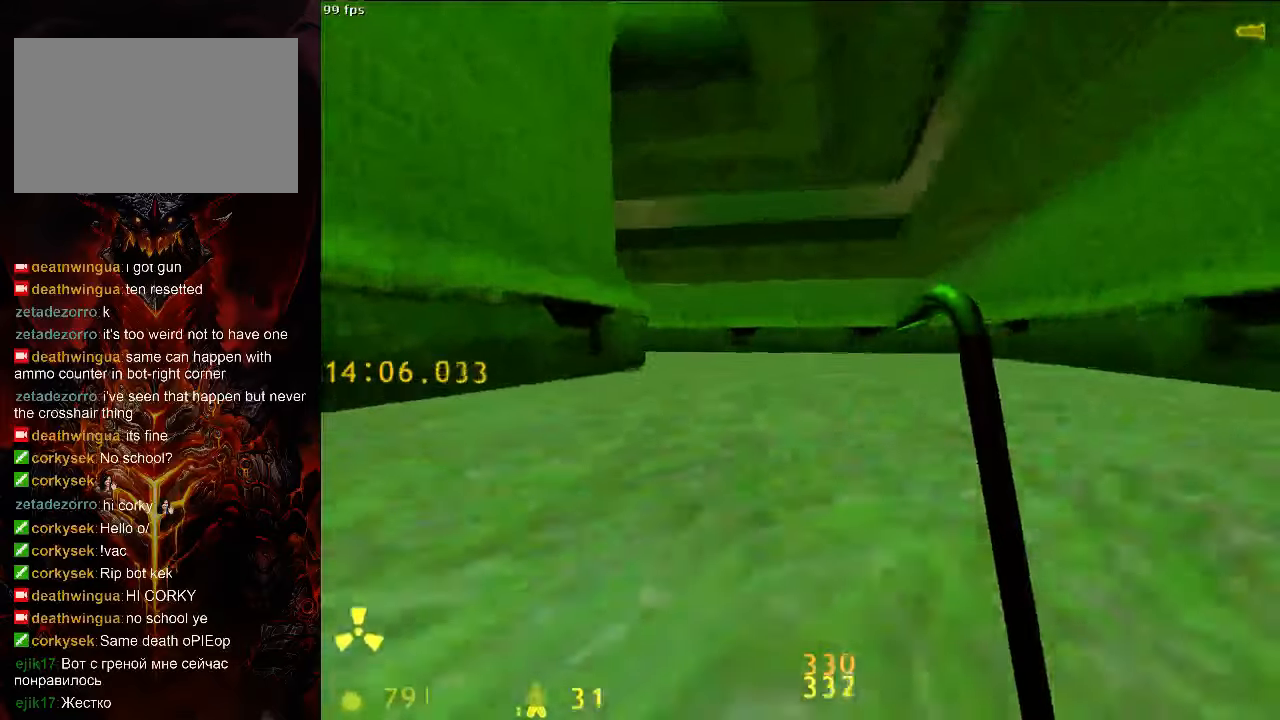
{"keys": ["a", "ctrl", "space"], "mouse": [], "events": []}
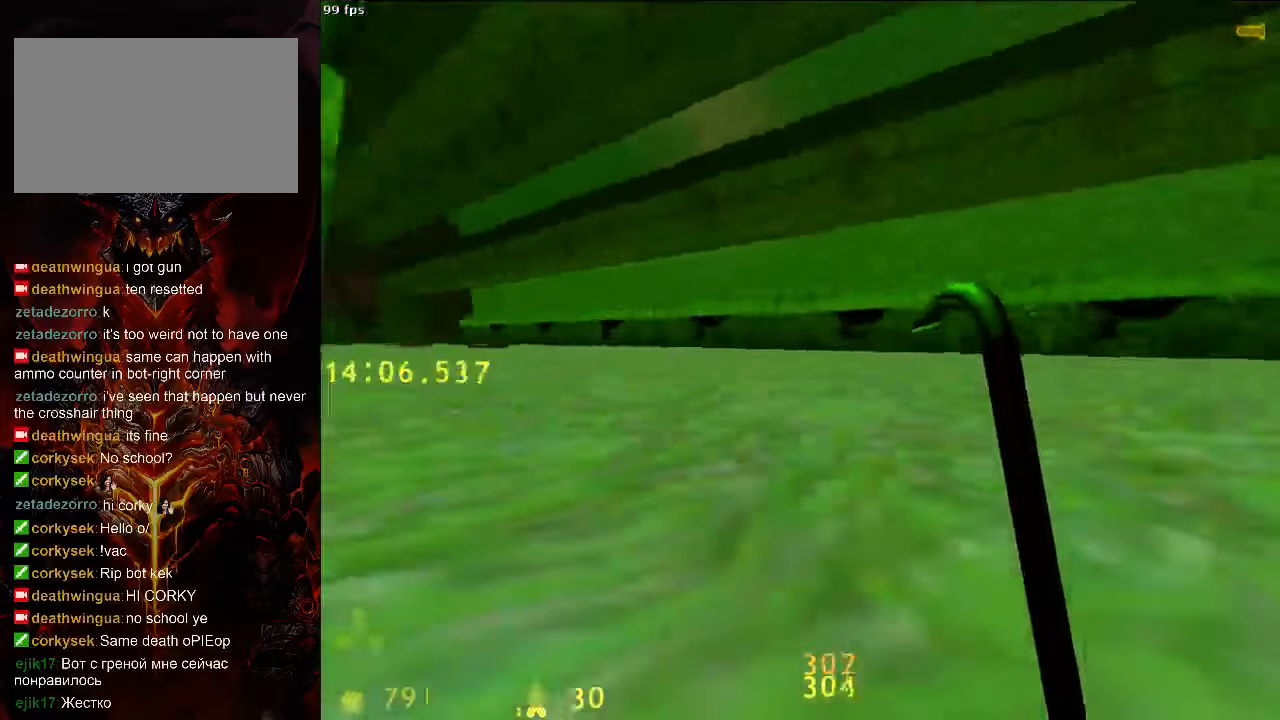
{"keys": ["a", "ctrl", "space"], "mouse": [], "events": []}
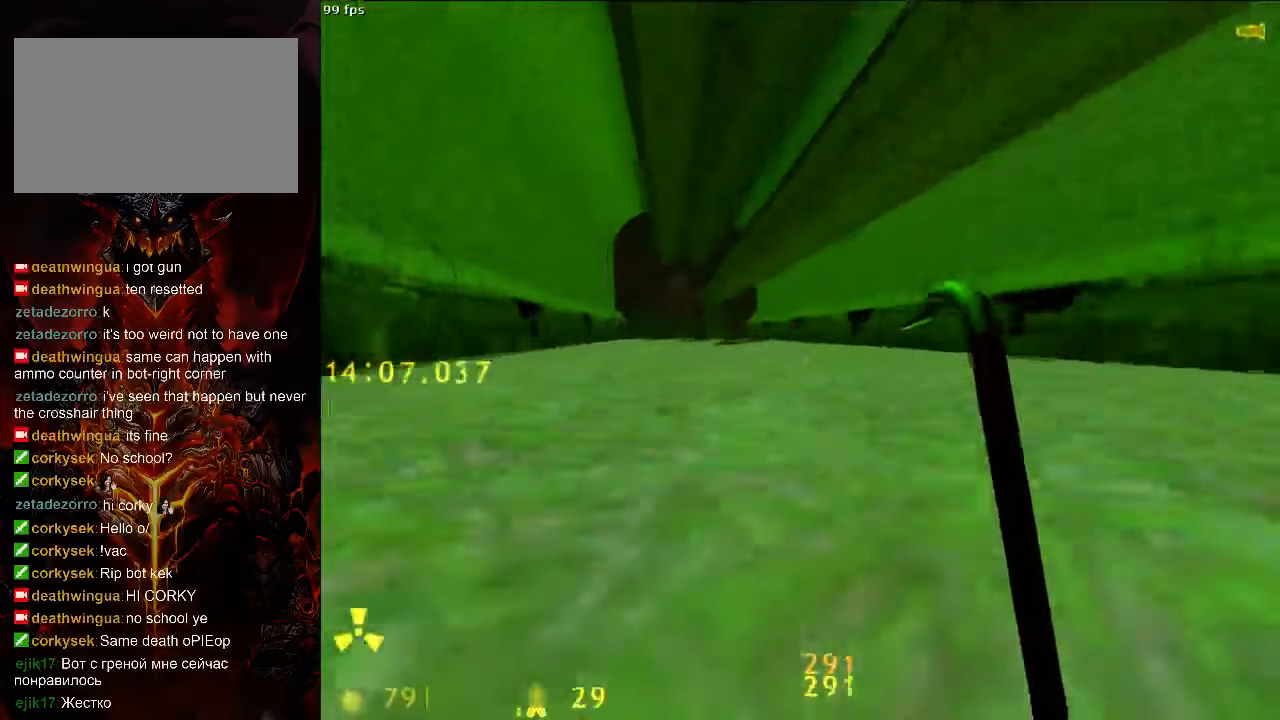
{"keys": ["a", "ctrl", "space"], "mouse": [], "events": []}
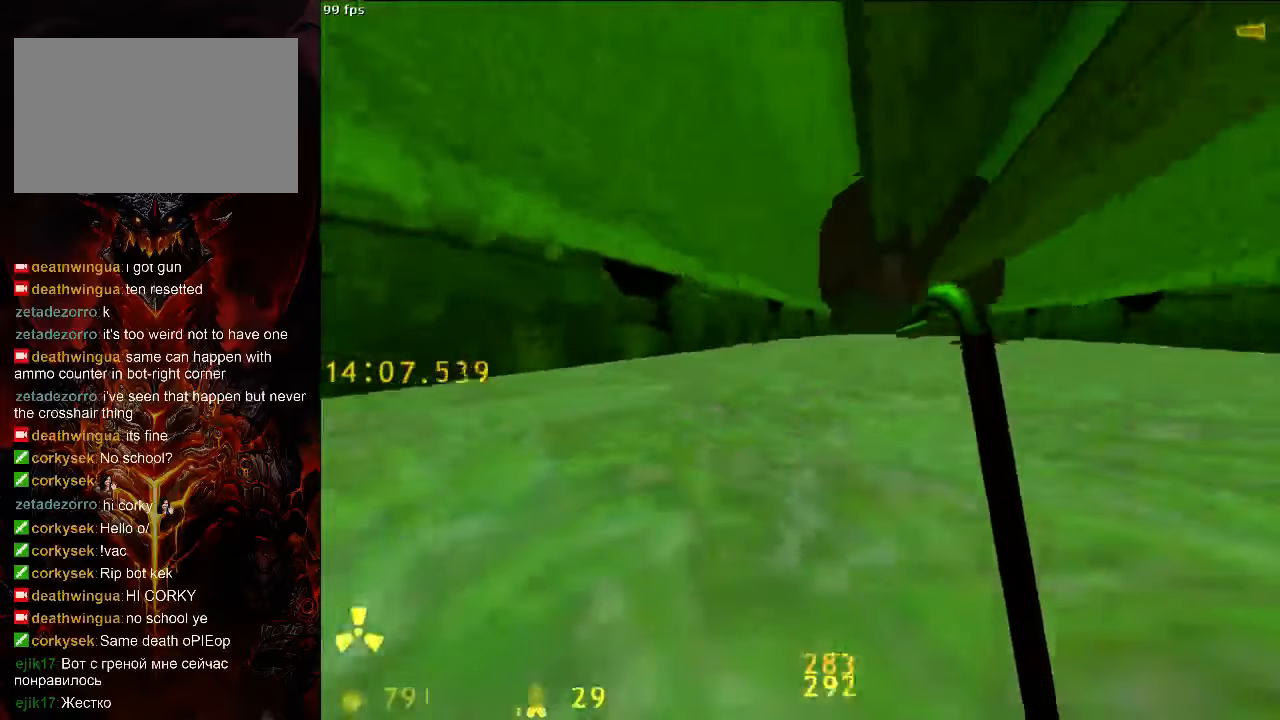
{"keys": ["ctrl", "d", "space"], "mouse": [], "events": [[167, "a", "up"], [167, "d", "down"]]}
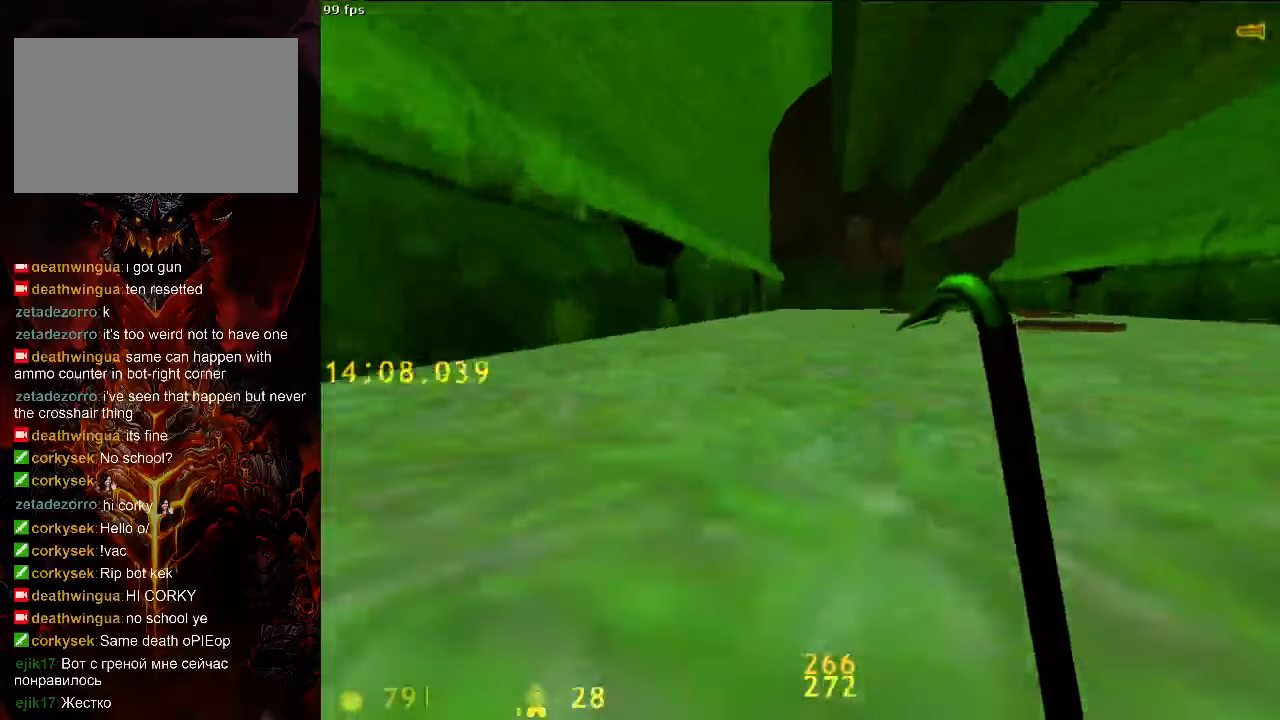
{"keys": ["ctrl", "space", "w"], "mouse": [], "events": [[167, "d", "up"], [188, "a", "down"], [396, "a", "up"], [396, "w", "down"]]}
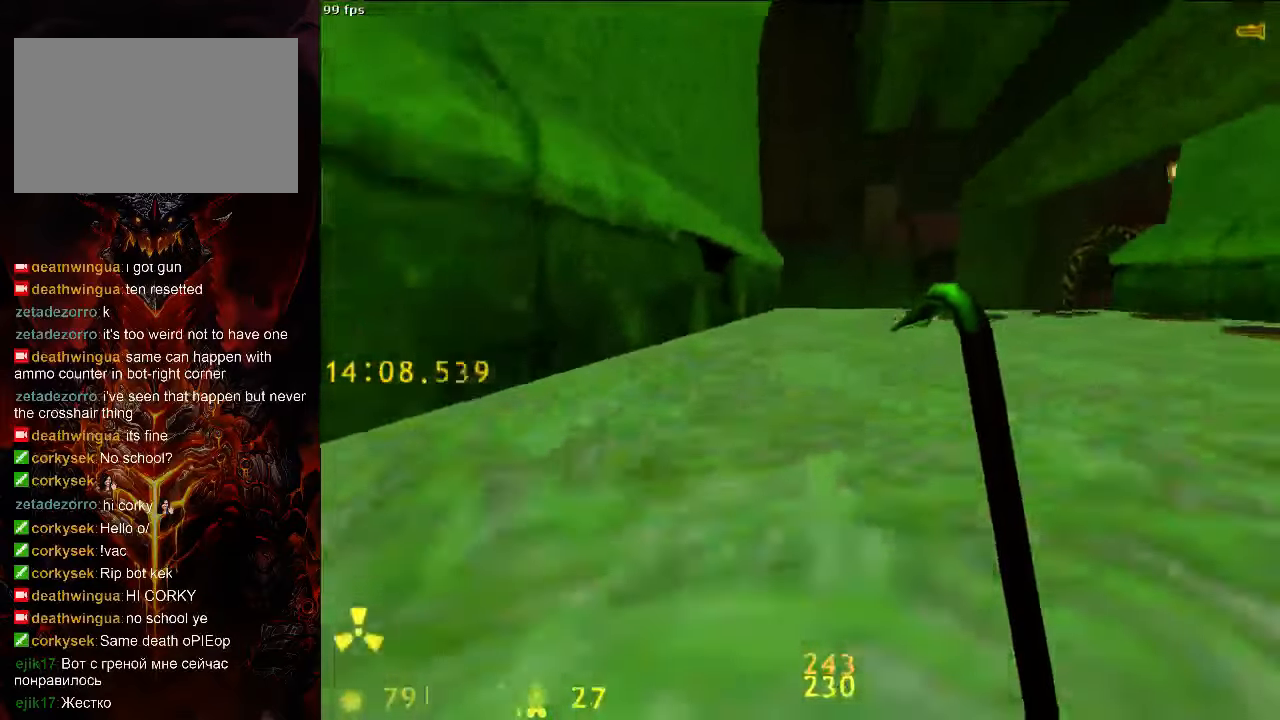
{"keys": ["ctrl", "d", "space"], "mouse": [], "events": [[417, "d", "down"], [417, "w", "up"]]}
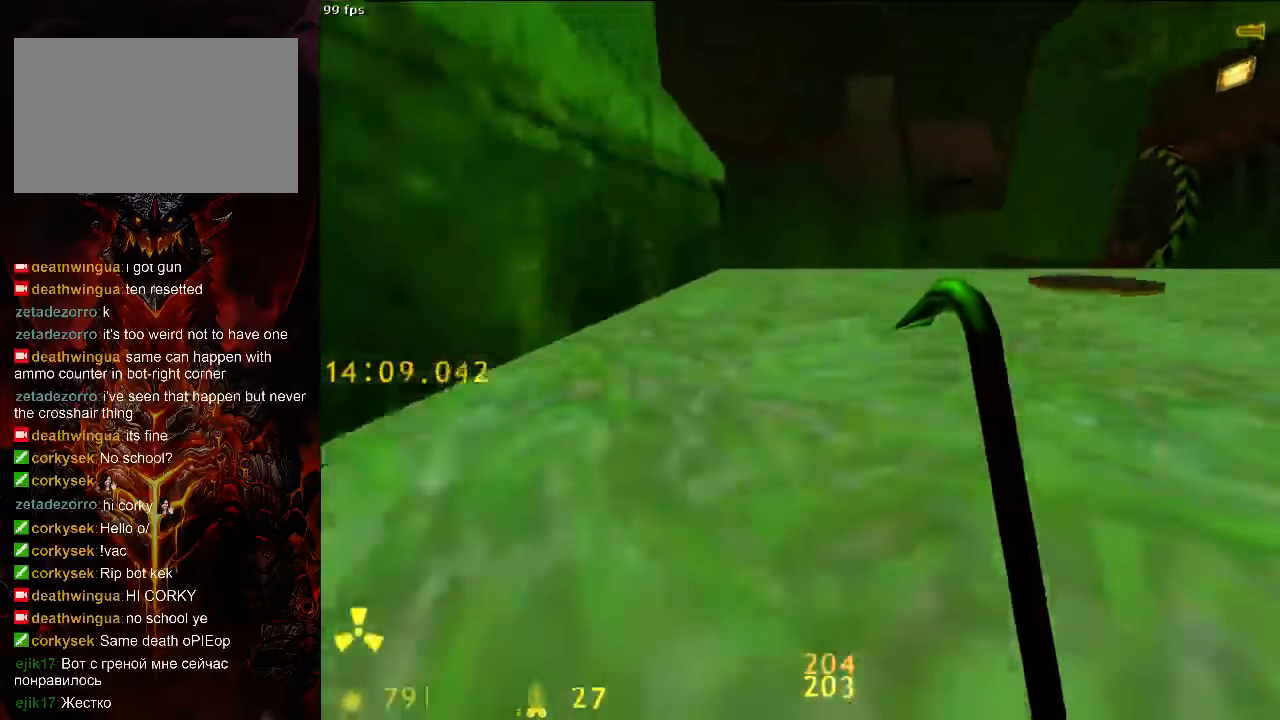
{"keys": ["d"], "mouse": [], "events": [[104, "d", "up"], [438, "d", "down"], [438, "space", "up"], [479, "ctrl", "up"]]}
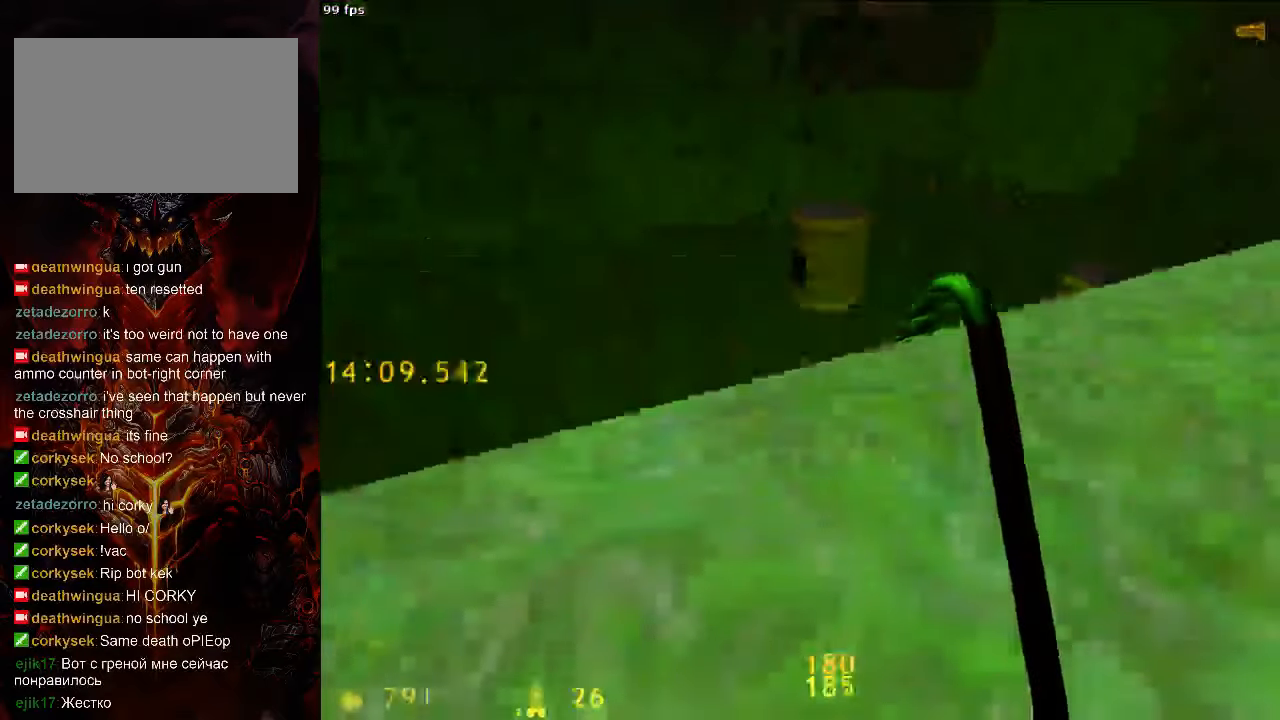
{"keys": ["d"], "mouse": [], "events": [[229, "s", "down"], [313, "s", "up"]]}
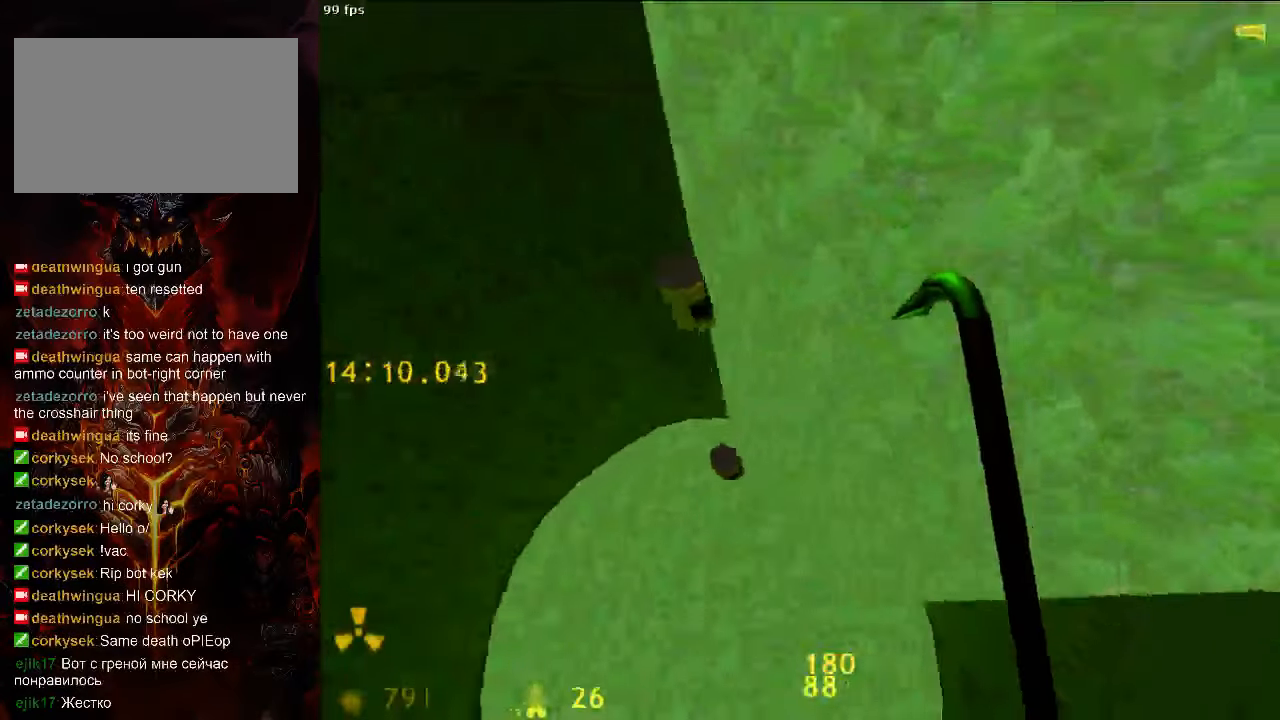
{"keys": ["a", "d"], "mouse": [], "events": [[63, "w", "down"], [125, "d", "up"], [229, "a", "down"], [250, "w", "up"], [292, "d", "down"], [333, "a", "up"], [500, "a", "down"]]}
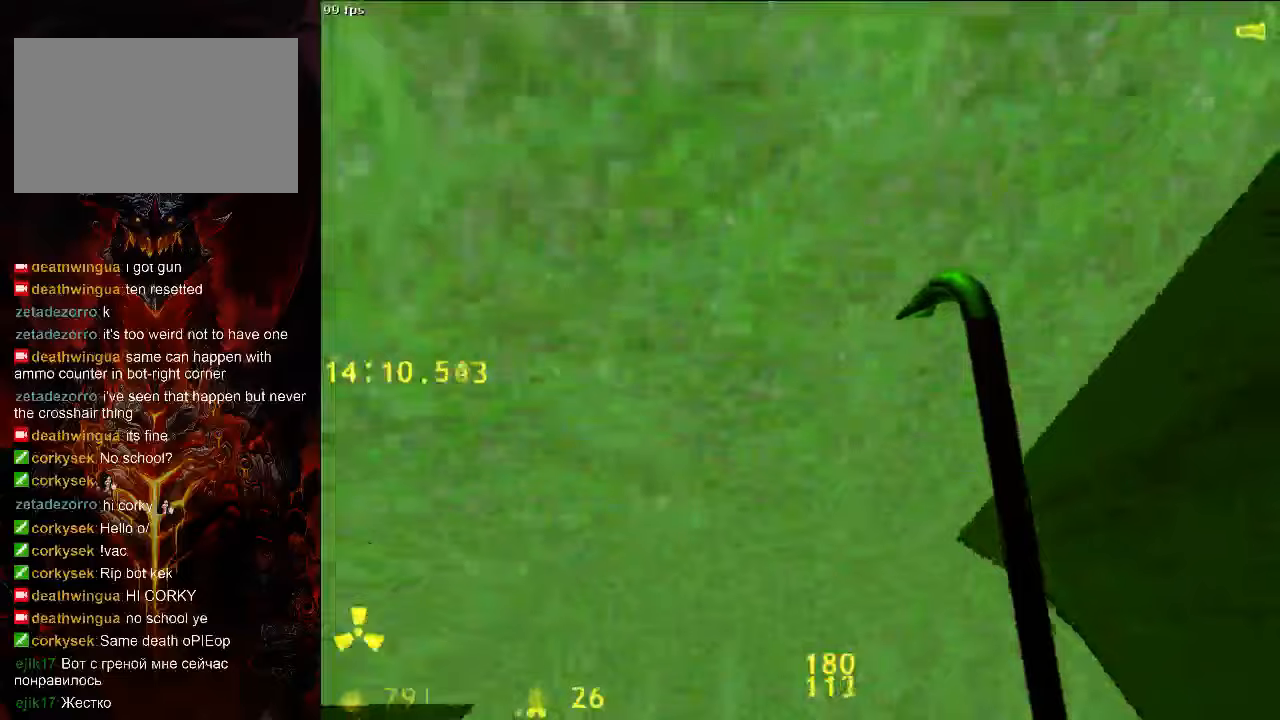
{"keys": ["space"], "mouse": [], "events": [[21, "d", "up"], [208, "a", "up"], [208, "w", "down"], [396, "space", "down"], [438, "w", "up"]]}
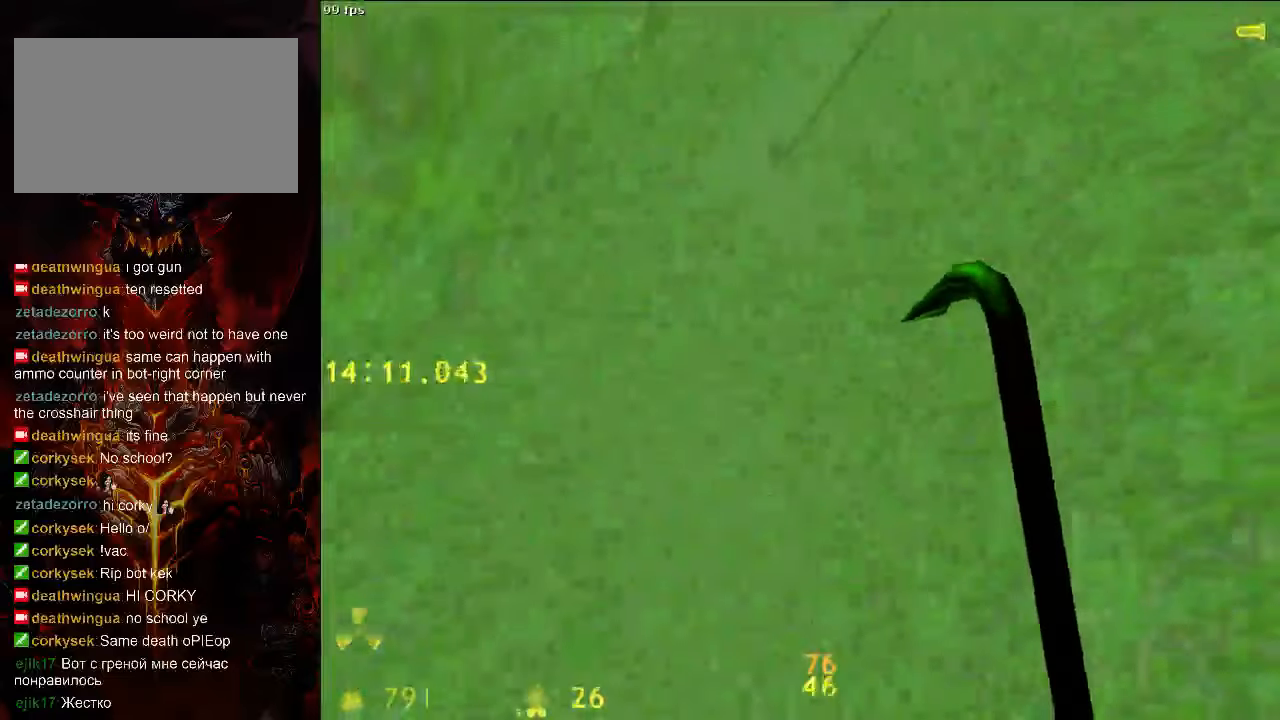
{"keys": ["w"], "mouse": [], "events": [[104, "w", "down"], [438, "space", "up"]]}
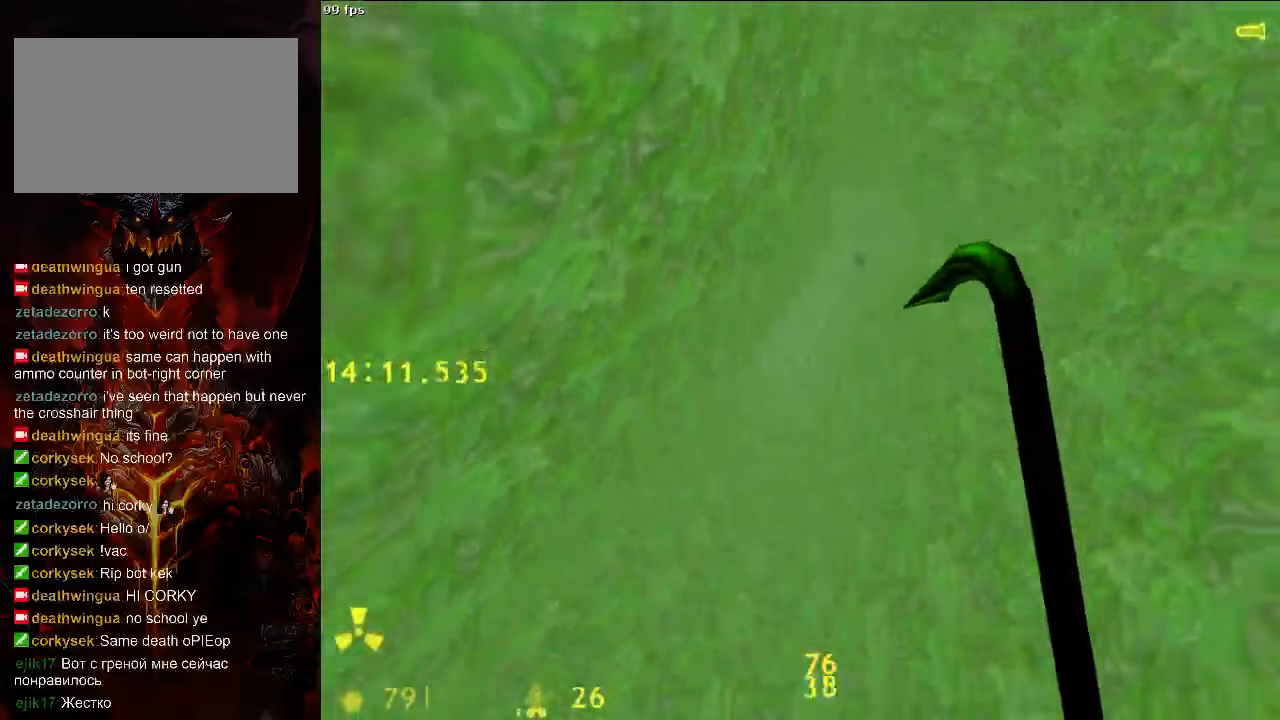
{"keys": ["w"], "mouse": [], "events": []}
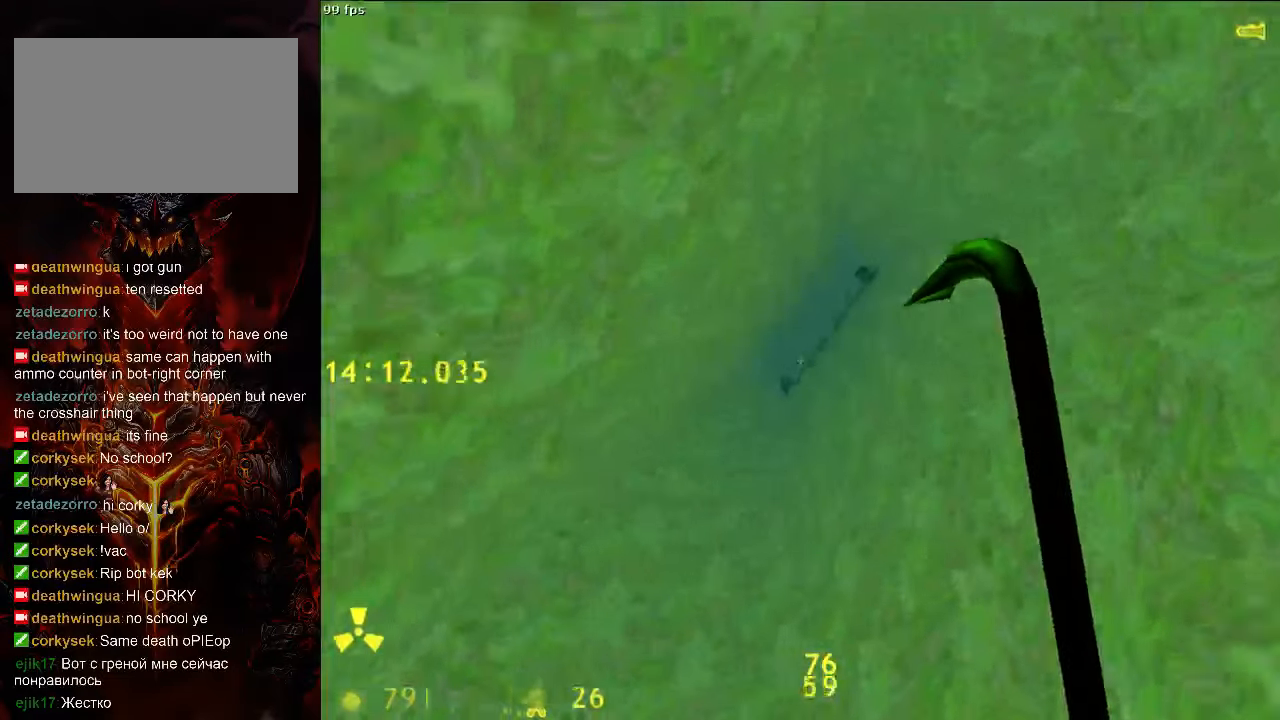
{"keys": ["w"], "mouse": [], "events": [[125, "d", "down"], [208, "d", "up"]]}
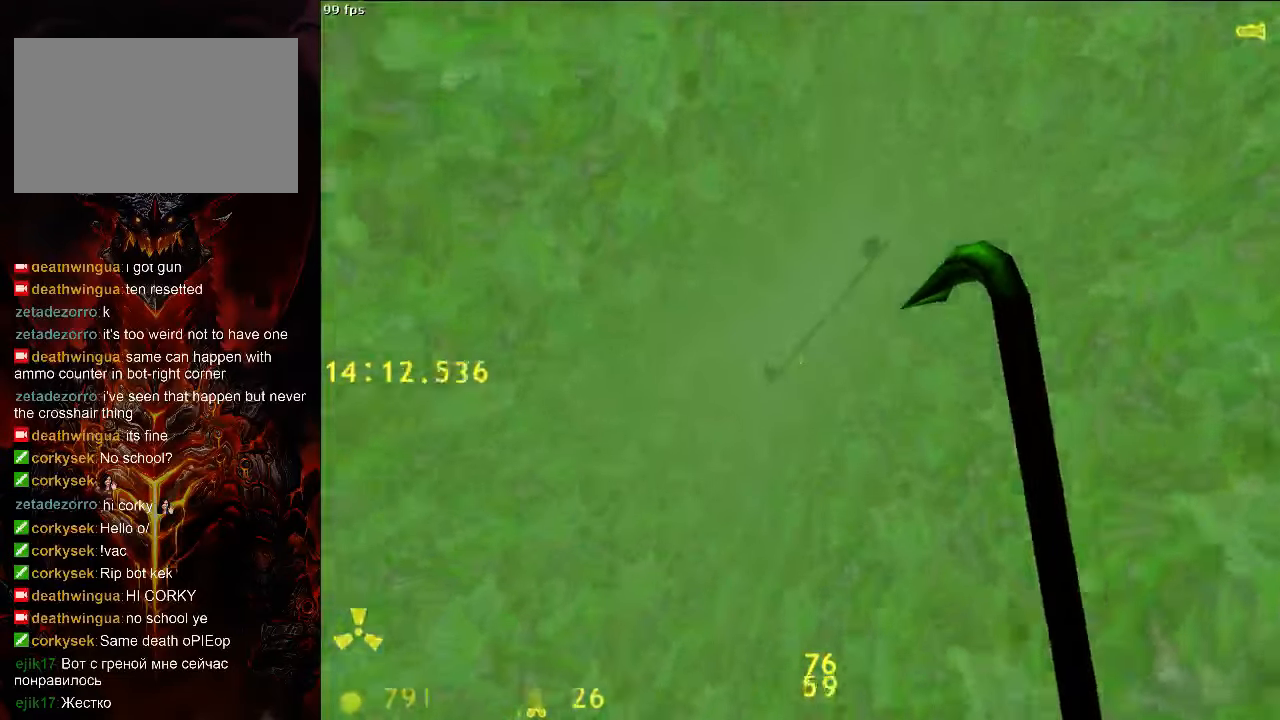
{"keys": ["w"], "mouse": [], "events": []}
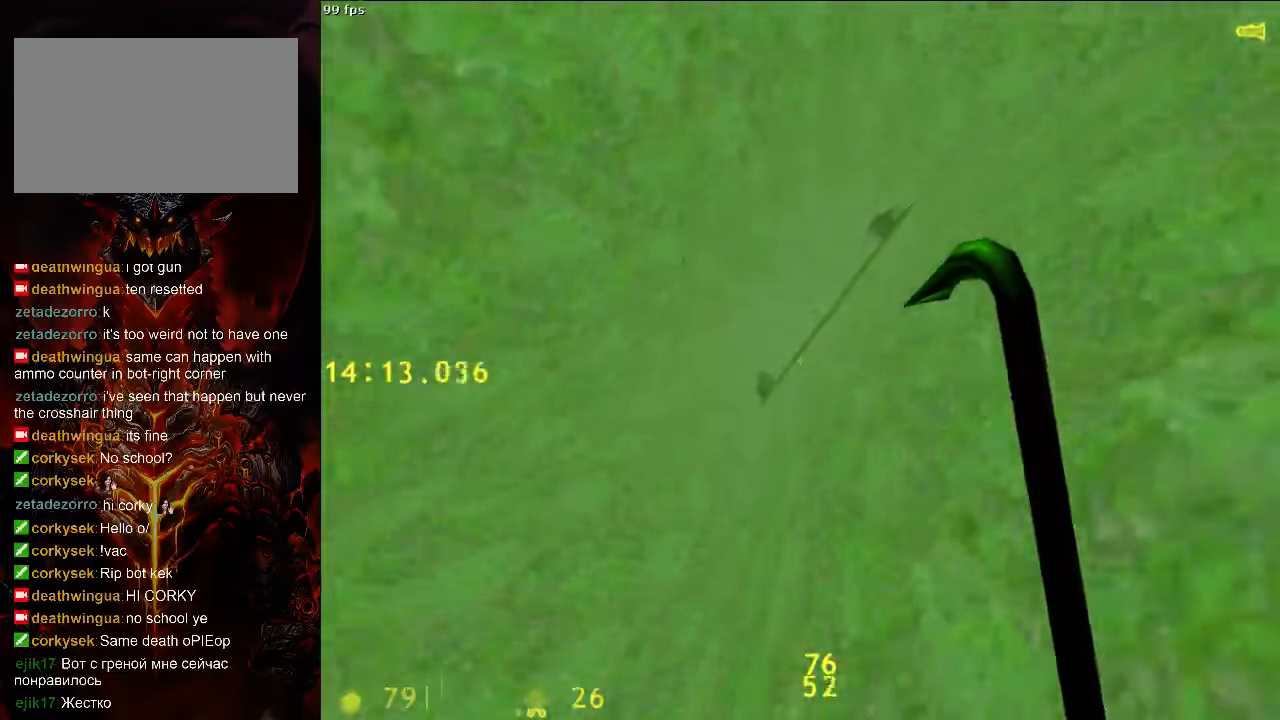
{"keys": ["w"], "mouse": [], "events": []}
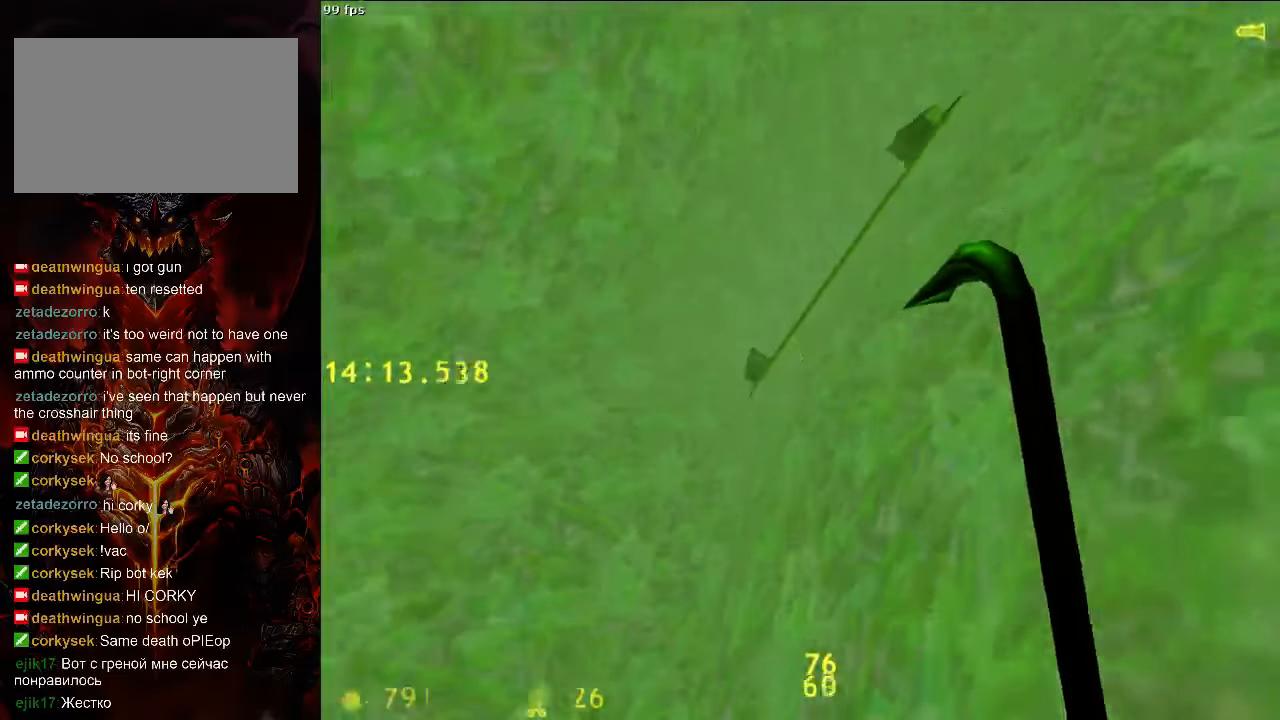
{"keys": ["tab", "w"], "mouse": [], "events": [[500, "tab", "down"]]}
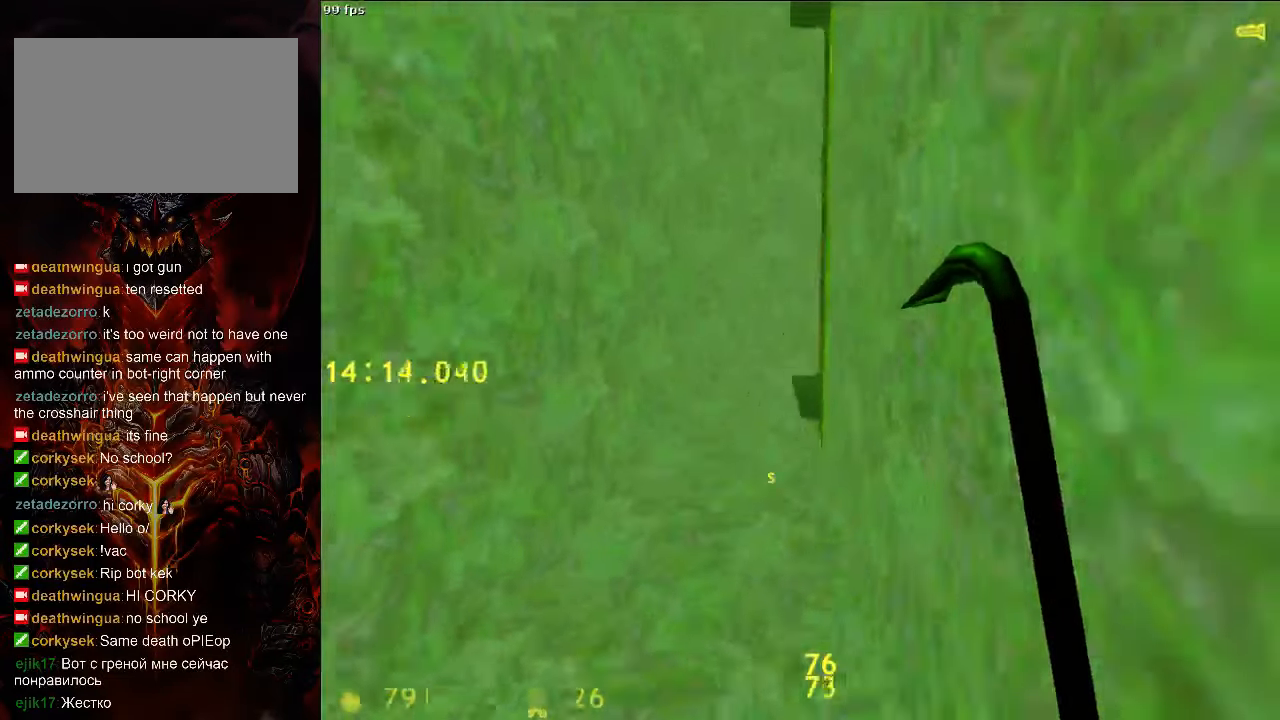
{"keys": ["w"], "mouse": [], "events": [[146, "tab", "up"]]}
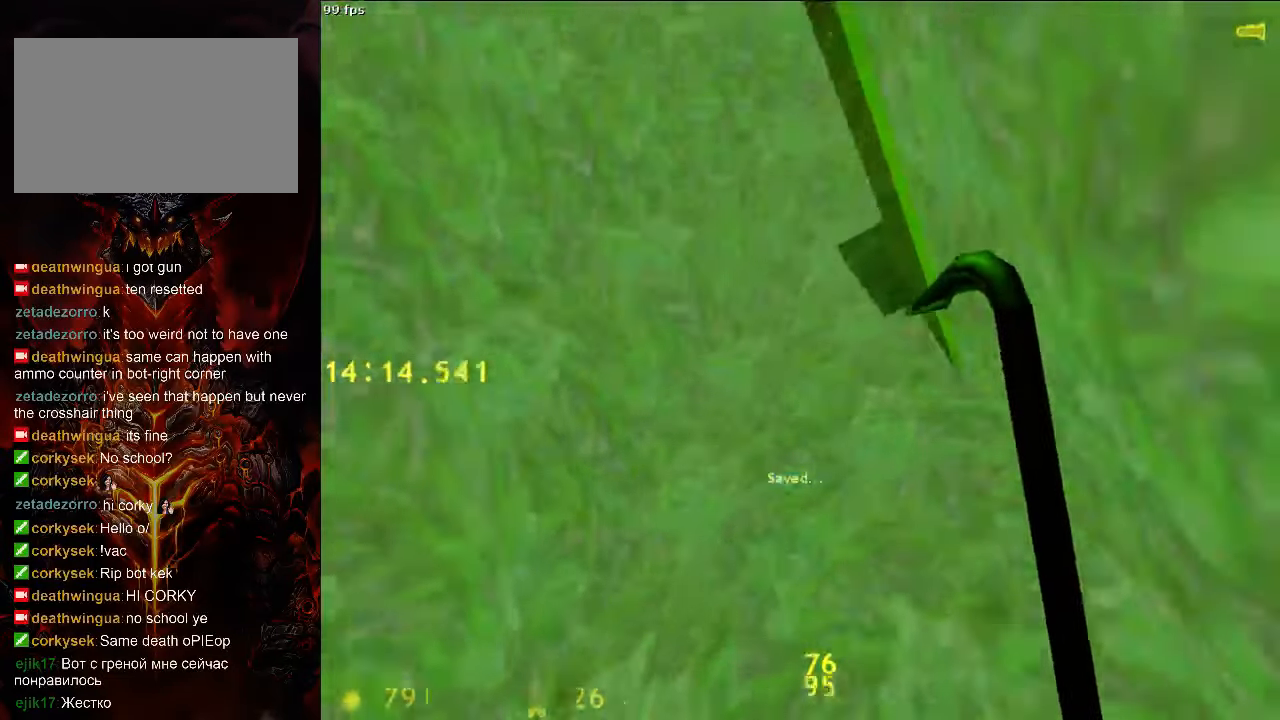
{"keys": ["w"], "mouse": [], "events": []}